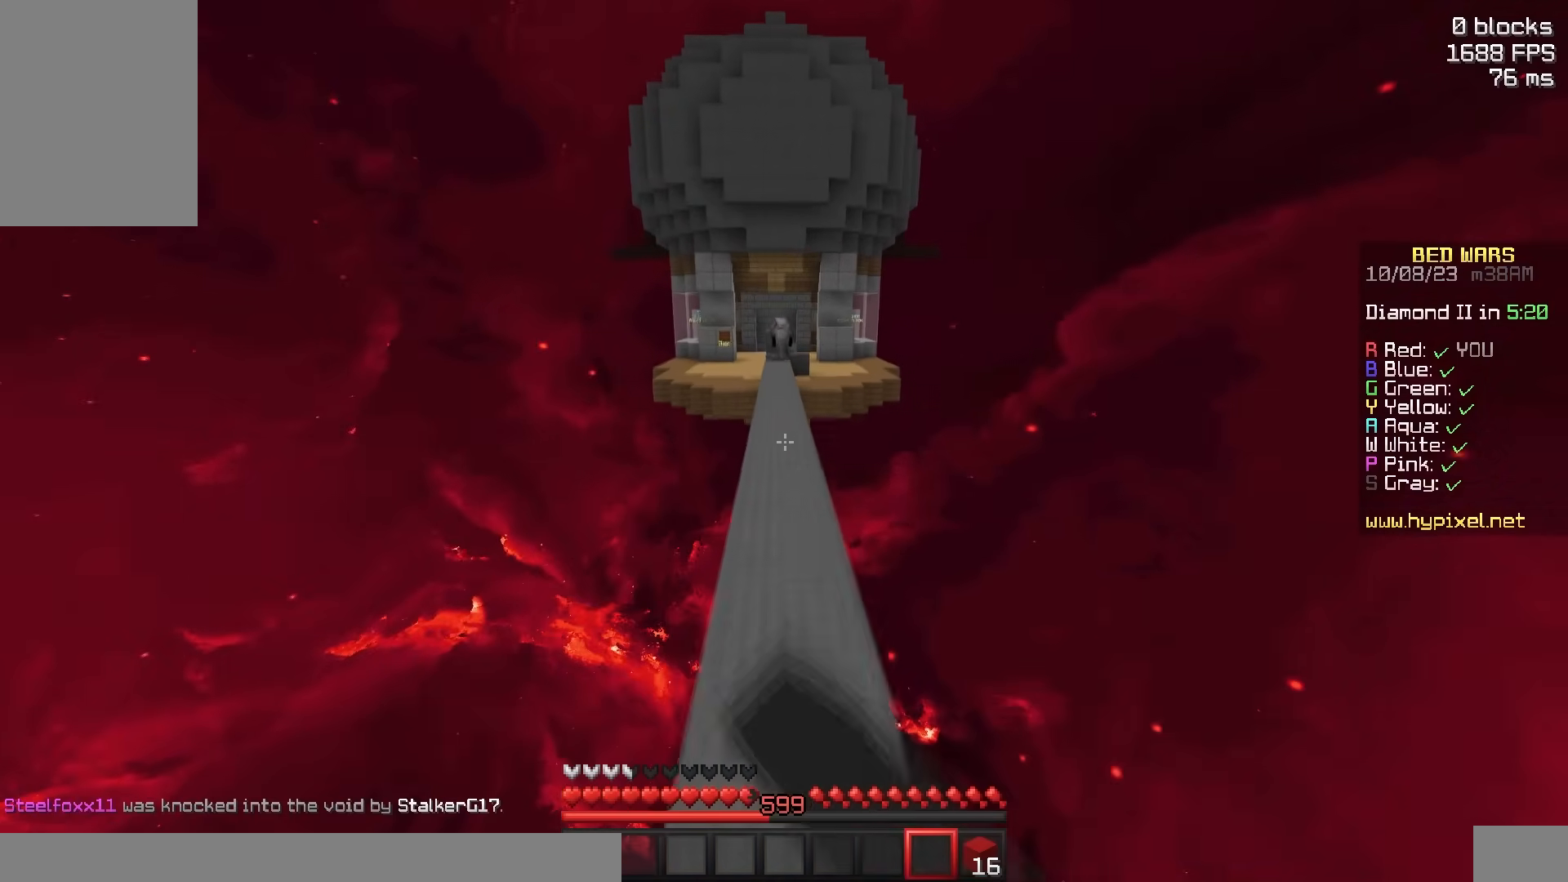
Gameplay with keyboard and mouse; each line is a JSON object with the keys and mouse buttons held at the frame after it. "events" lists presses ("down") and releases ("up") of "a", "d", "s", "space", "w", "mouse_left" and "mouse_right" between this image and that frame as [ms after this image, input, new state], when the widget could be followed in between. "mouse_left", "mouse_right" = the "left", "right" buttons of the "mouse" list. No other keys are recorded. Fast repeated clicks can show as one long hold. Mouse movement is not recorded.
{"keys": ["space", "w"], "mouse": [], "events": [[50, "mouse_left", "up"], [367, "mouse_left", "down"], [467, "mouse_left", "up"]]}
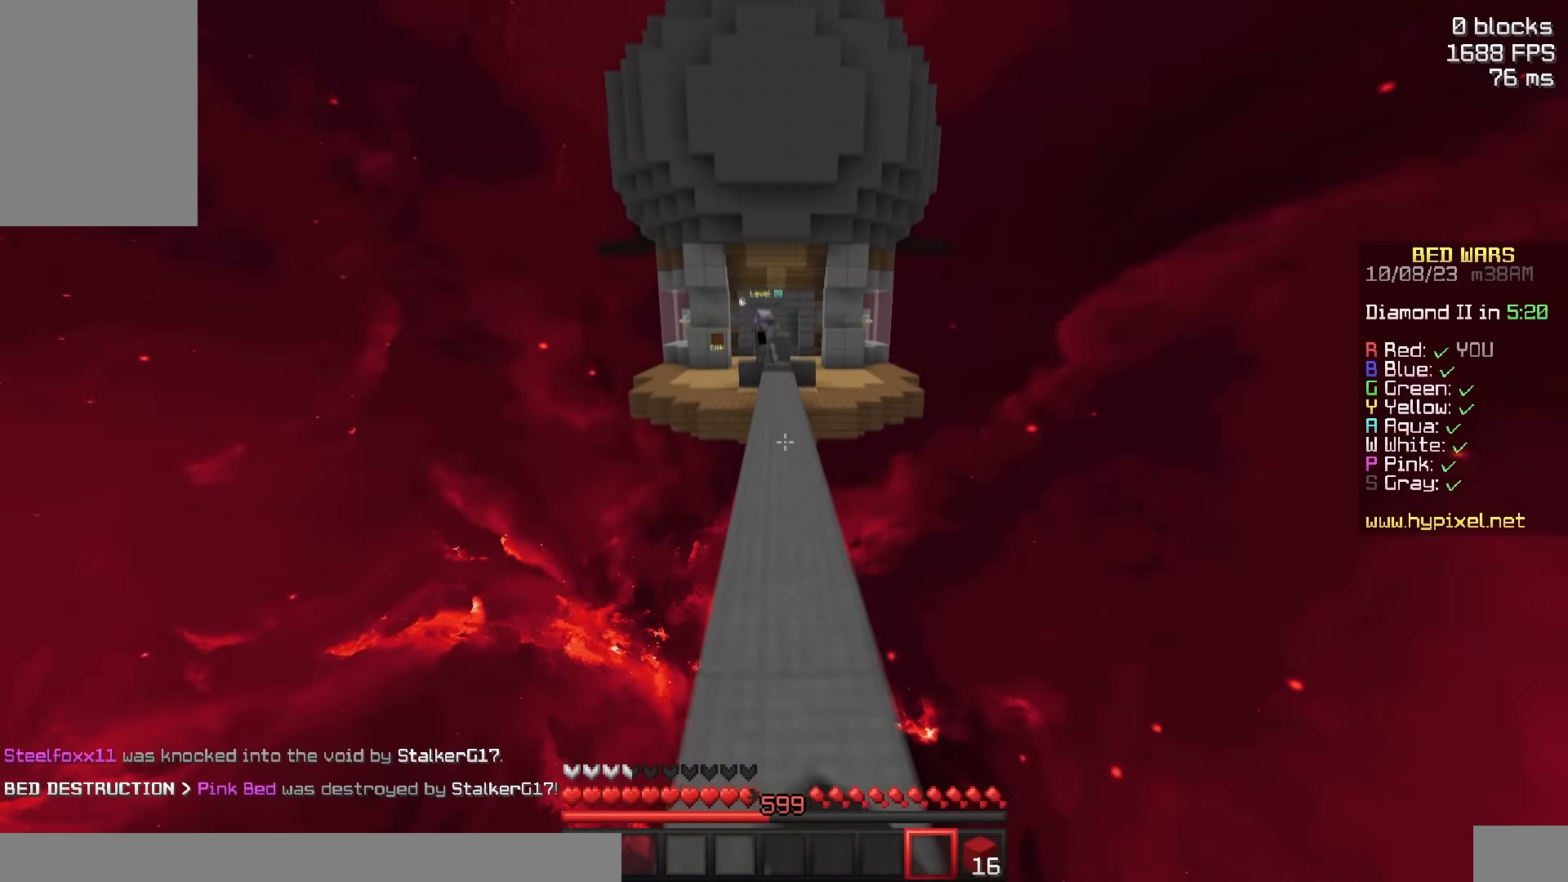
{"keys": ["space", "w"], "mouse": ["left"], "events": [[233, "mouse_left", "down"]]}
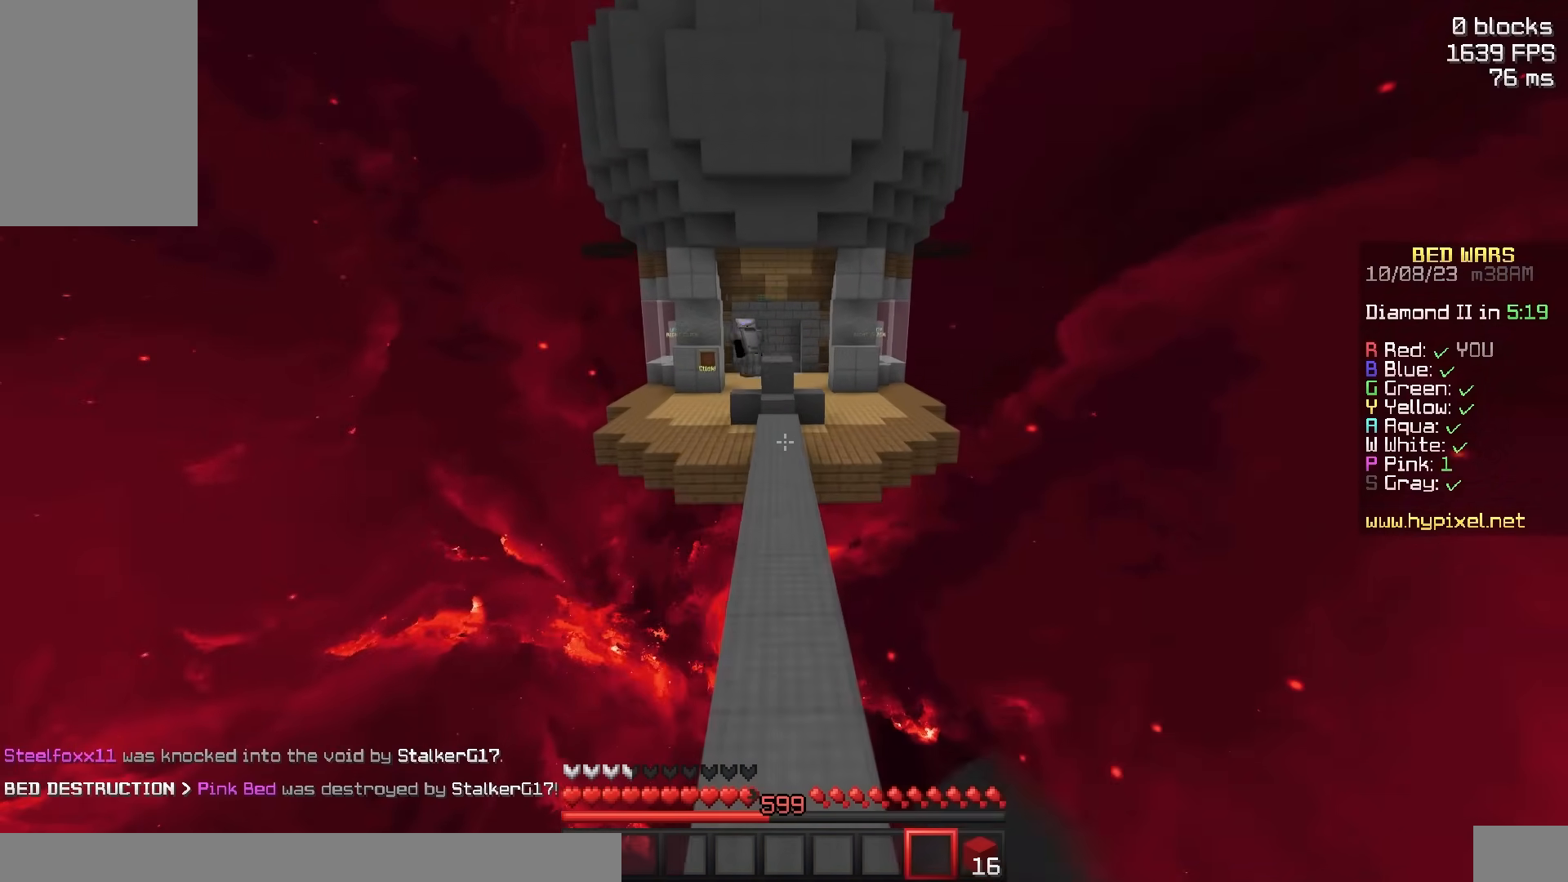
{"keys": ["space", "w"], "mouse": [], "events": [[283, "mouse_left", "up"]]}
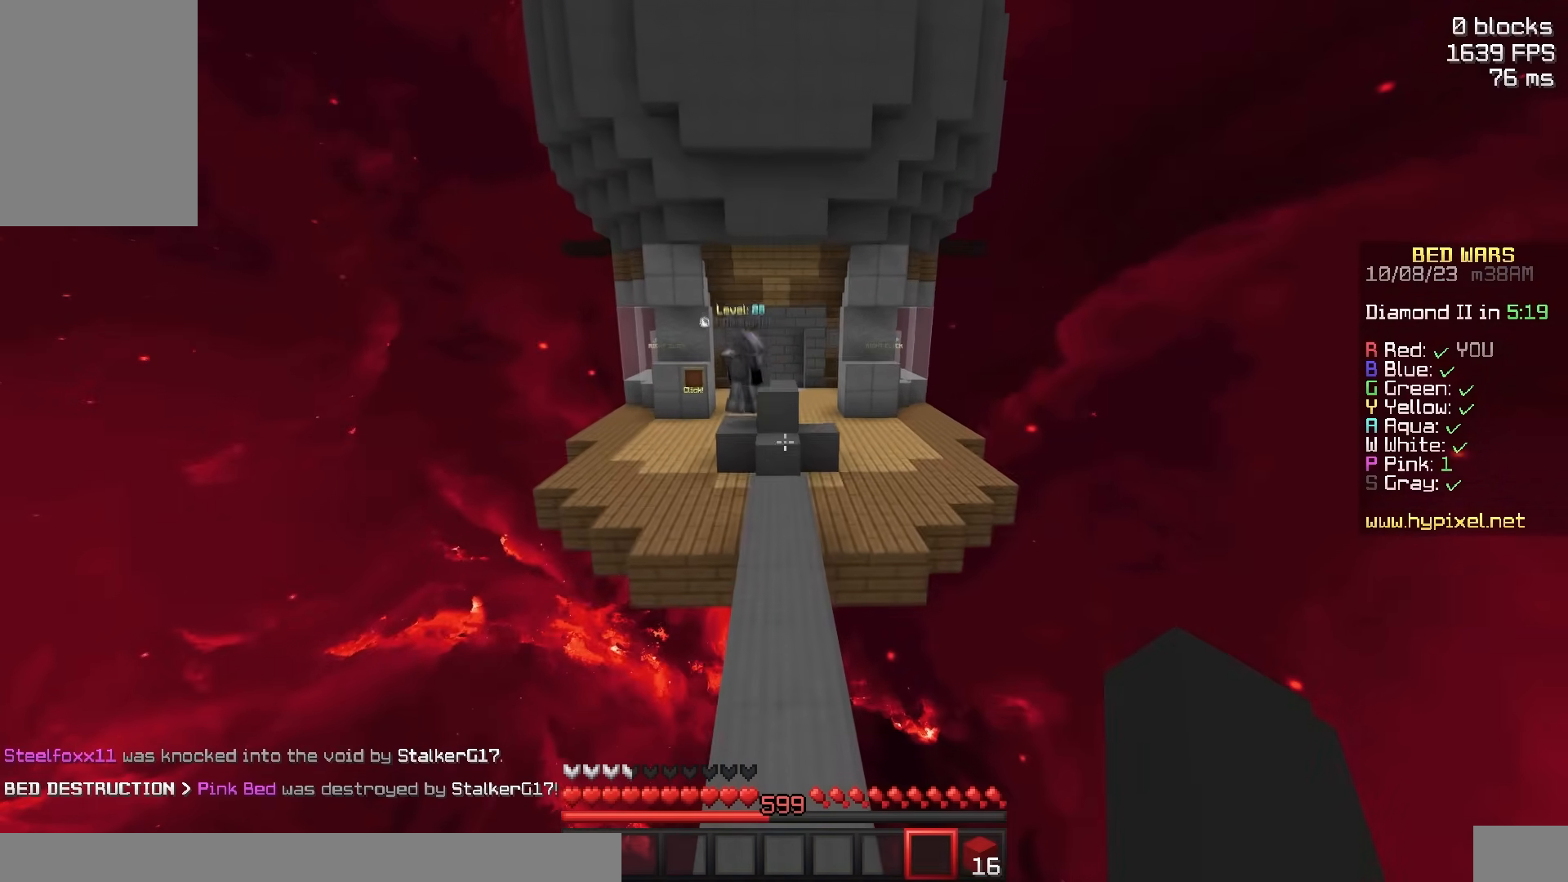
{"keys": ["w"], "mouse": [], "events": [[100, "space", "up"], [250, "space", "down"], [500, "space", "up"]]}
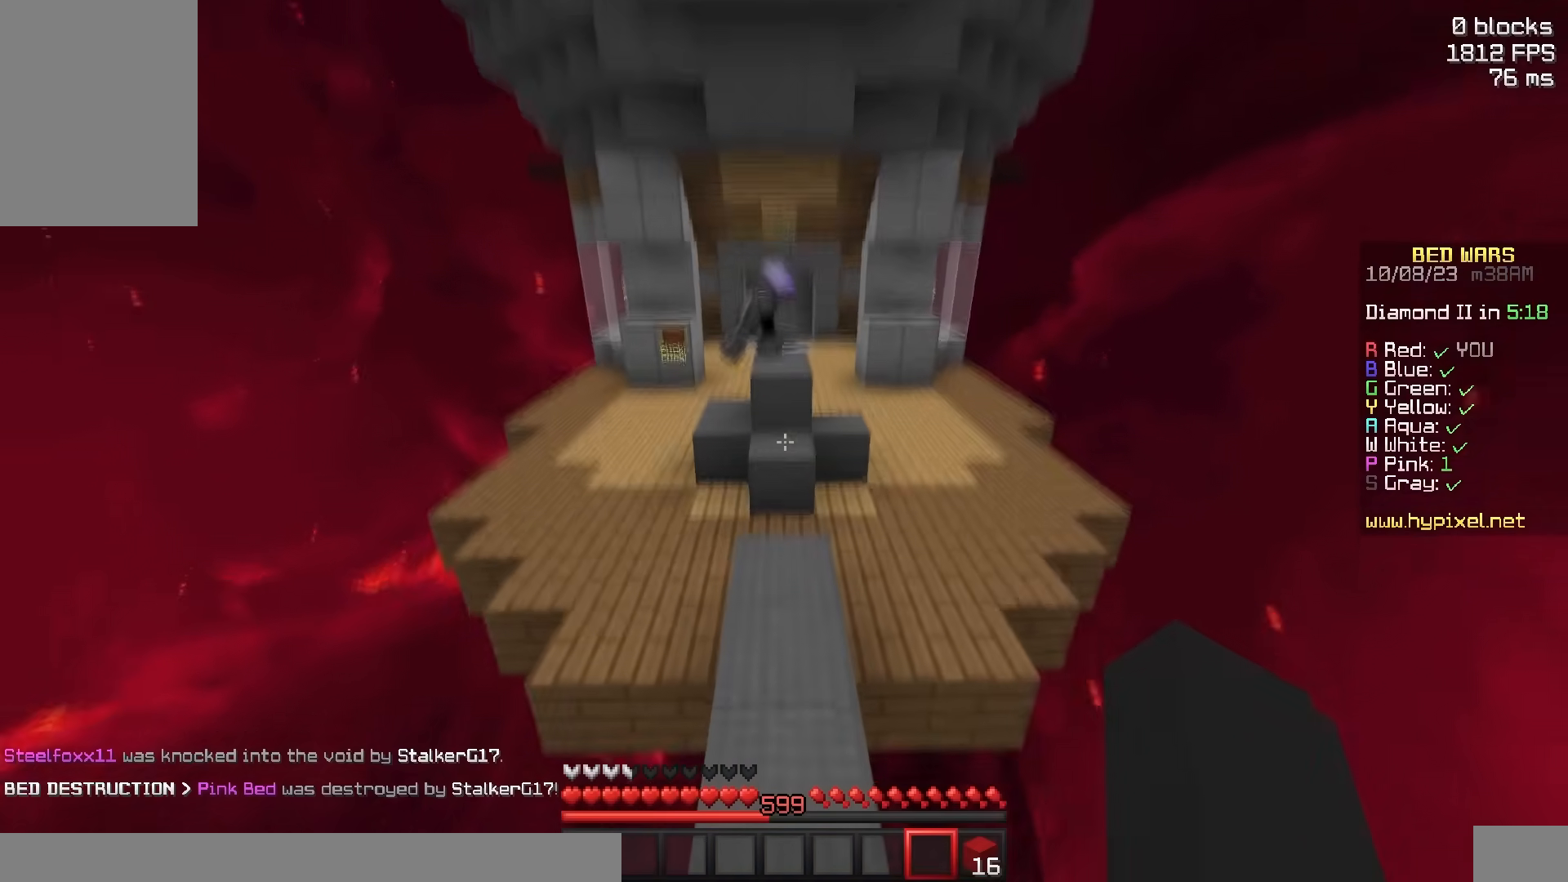
{"keys": ["s", "space"], "mouse": [], "events": [[50, "s", "down"], [83, "w", "up"], [150, "mouse_right", "down"], [350, "mouse_right", "up"], [367, "space", "down"]]}
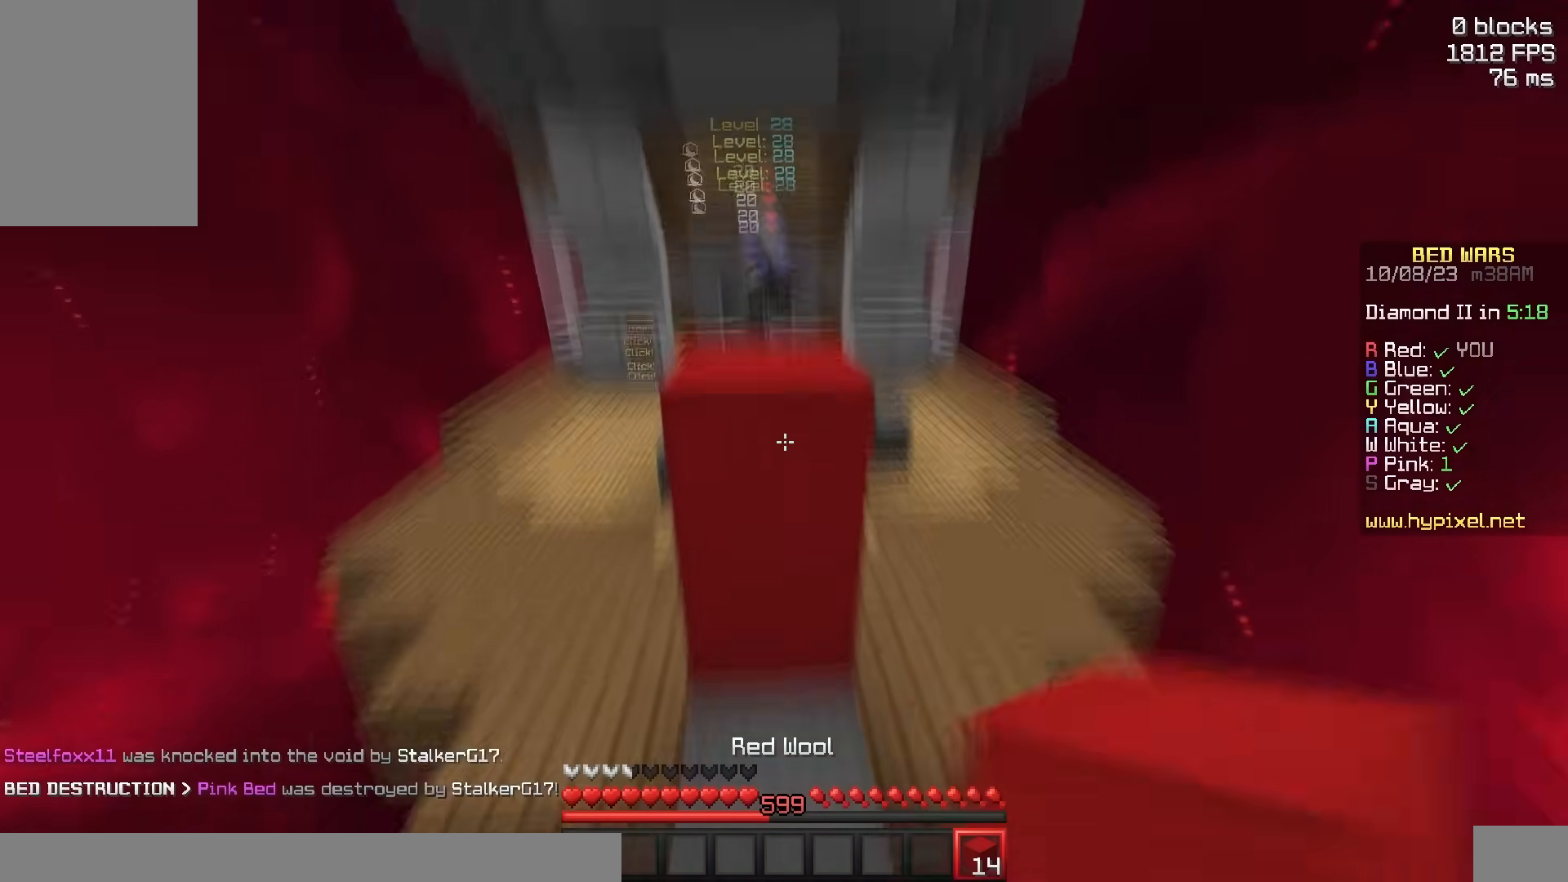
{"keys": ["space", "w"], "mouse": [], "events": [[167, "mouse_right", "down"], [217, "space", "up"], [217, "w", "down"], [250, "s", "up"], [267, "mouse_right", "up"], [417, "space", "down"]]}
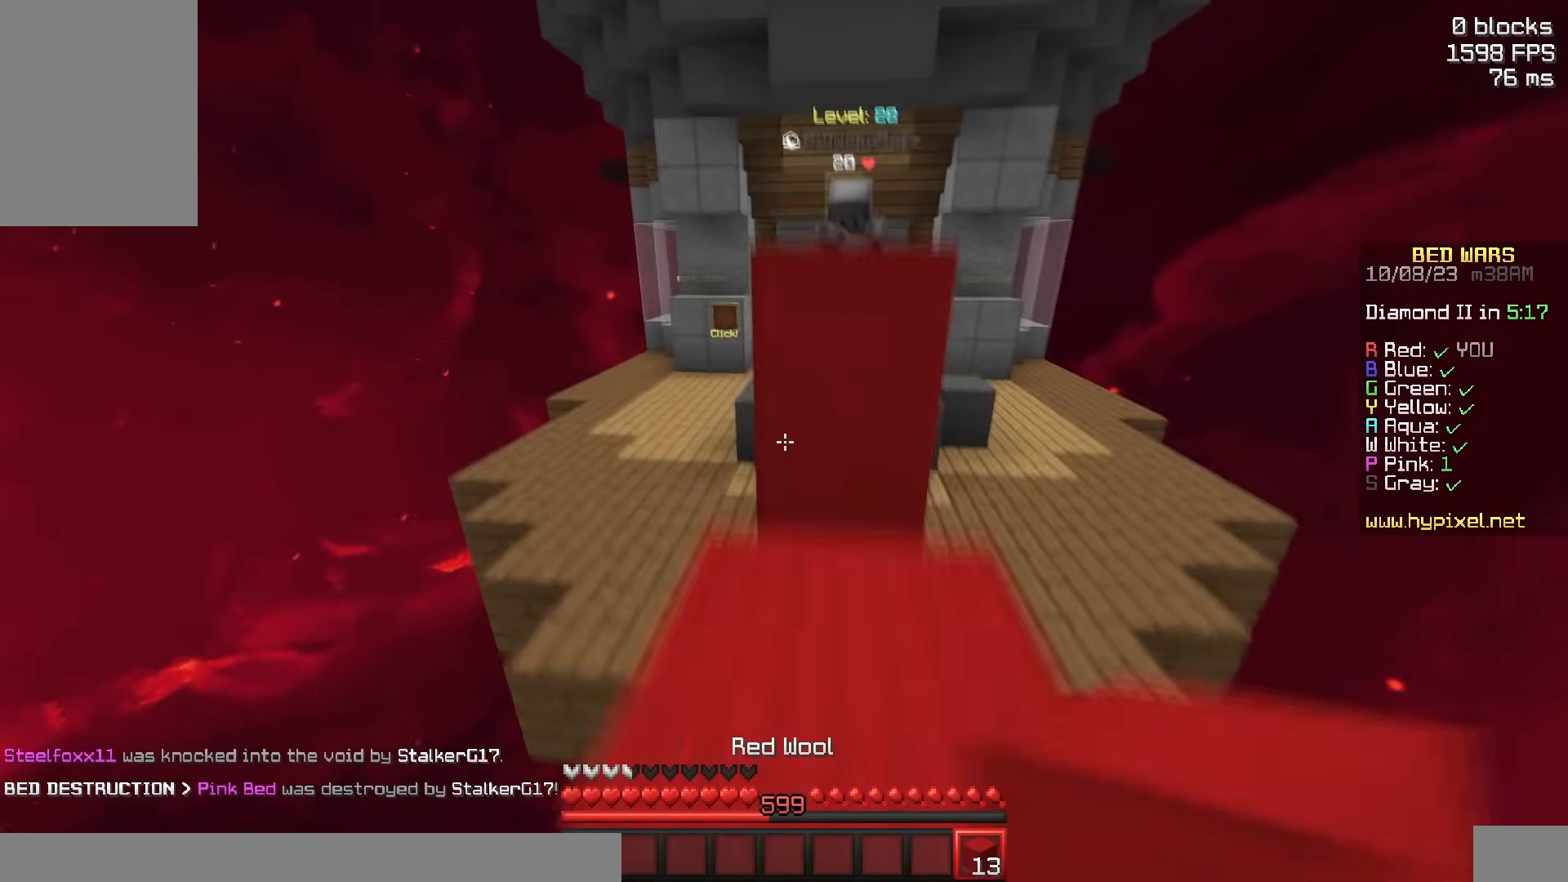
{"keys": ["a", "space", "w"], "mouse": [], "events": [[283, "a", "down"], [283, "space", "up"], [433, "space", "down"]]}
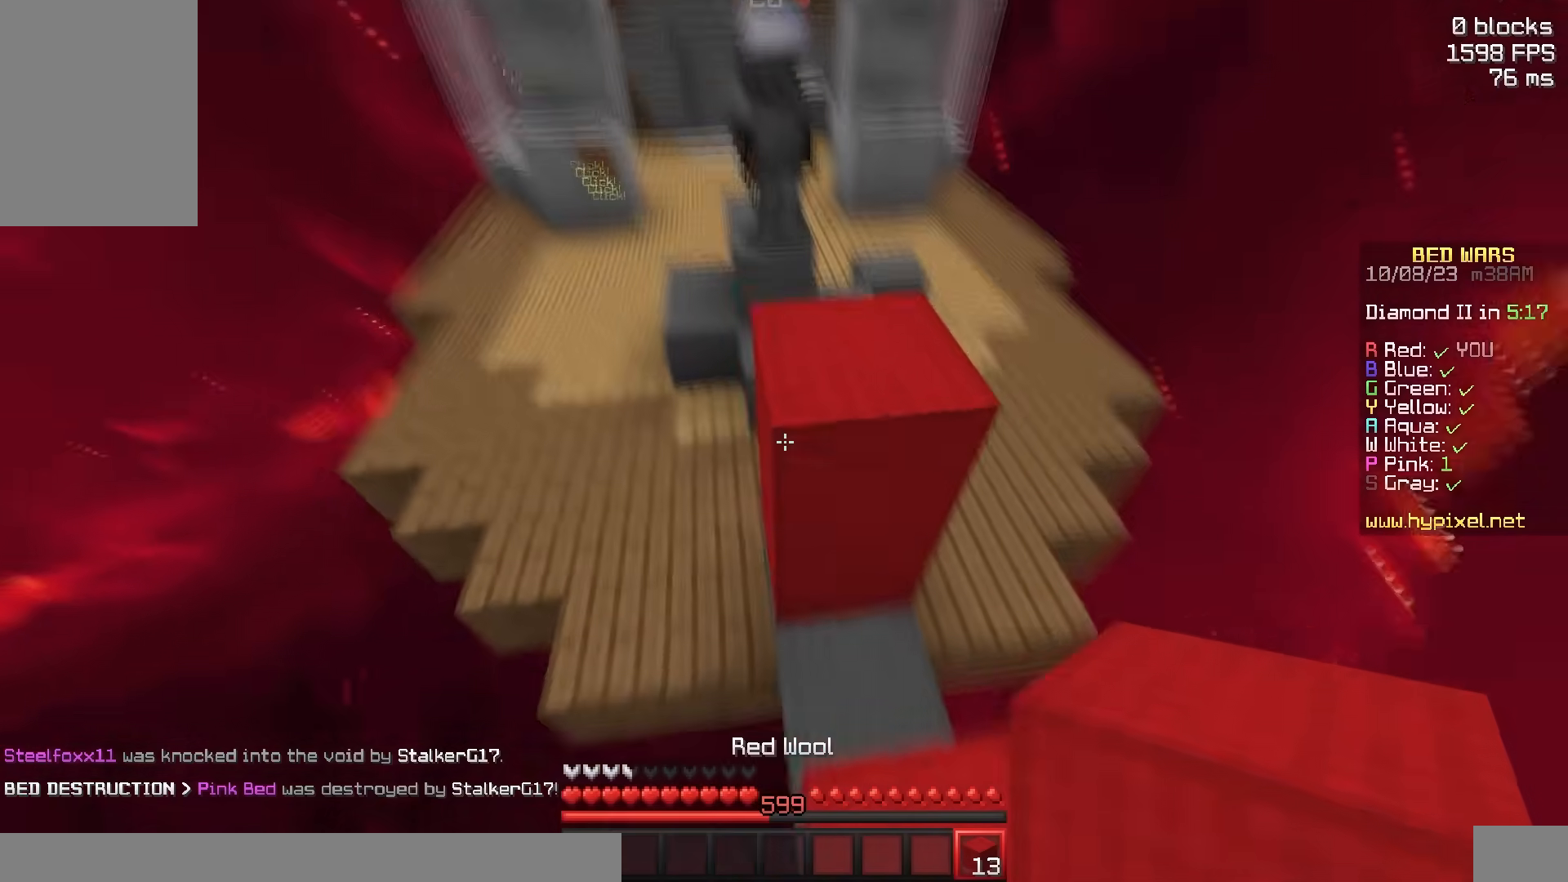
{"keys": ["a", "w"], "mouse": [], "events": [[133, "mouse_right", "down"], [167, "space", "up"], [283, "mouse_right", "up"]]}
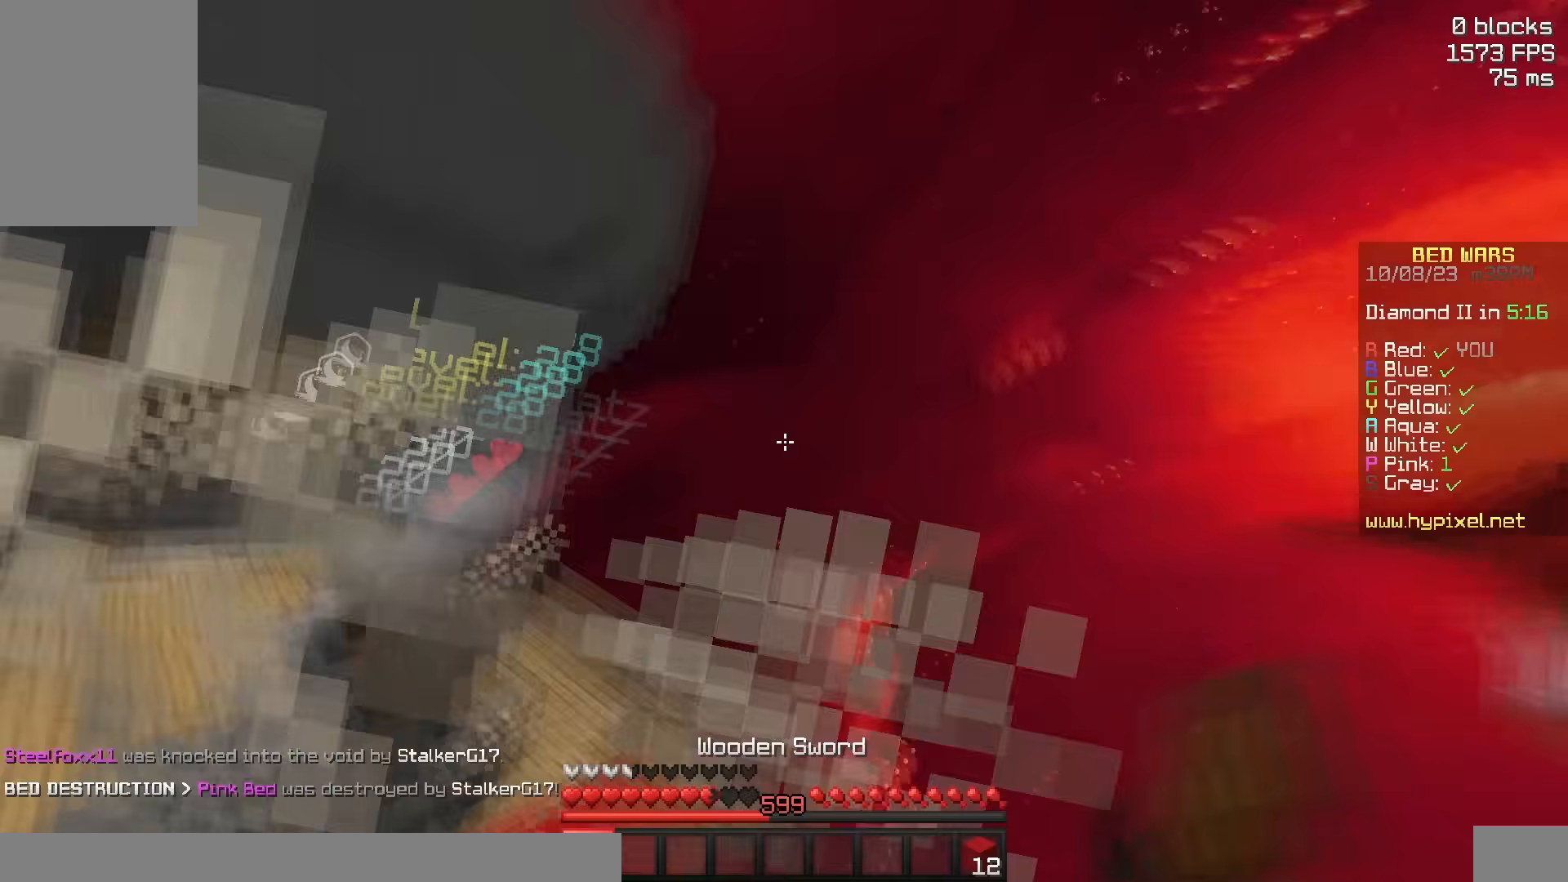
{"keys": ["w"], "mouse": ["right"], "events": [[233, "a", "up"], [350, "mouse_right", "down"]]}
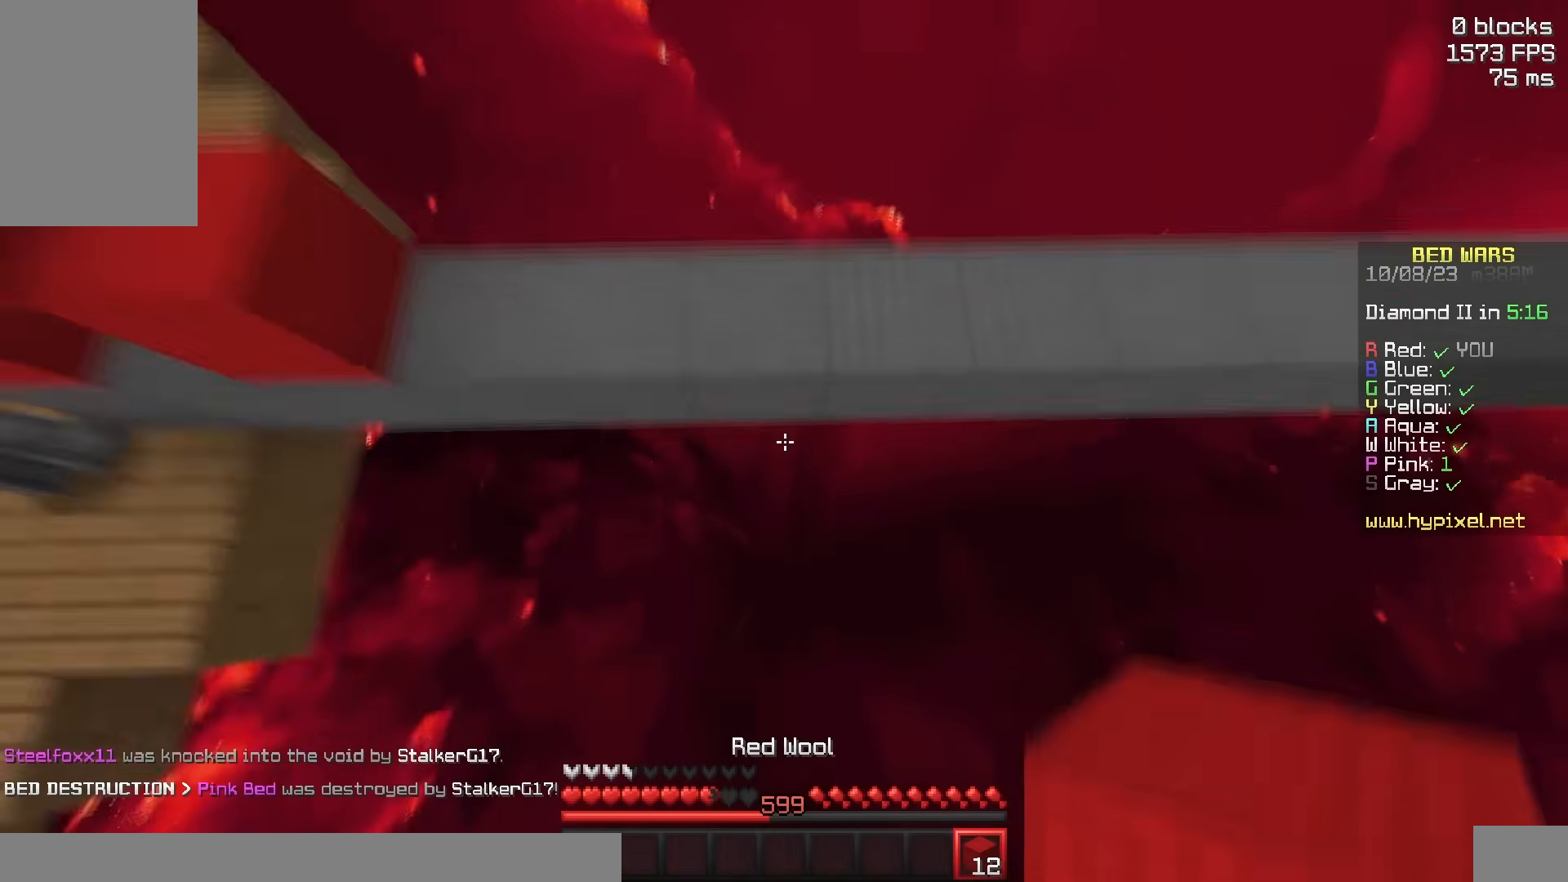
{"keys": ["w"], "mouse": [], "events": [[50, "mouse_right", "up"], [150, "mouse_right", "down"], [300, "mouse_right", "up"]]}
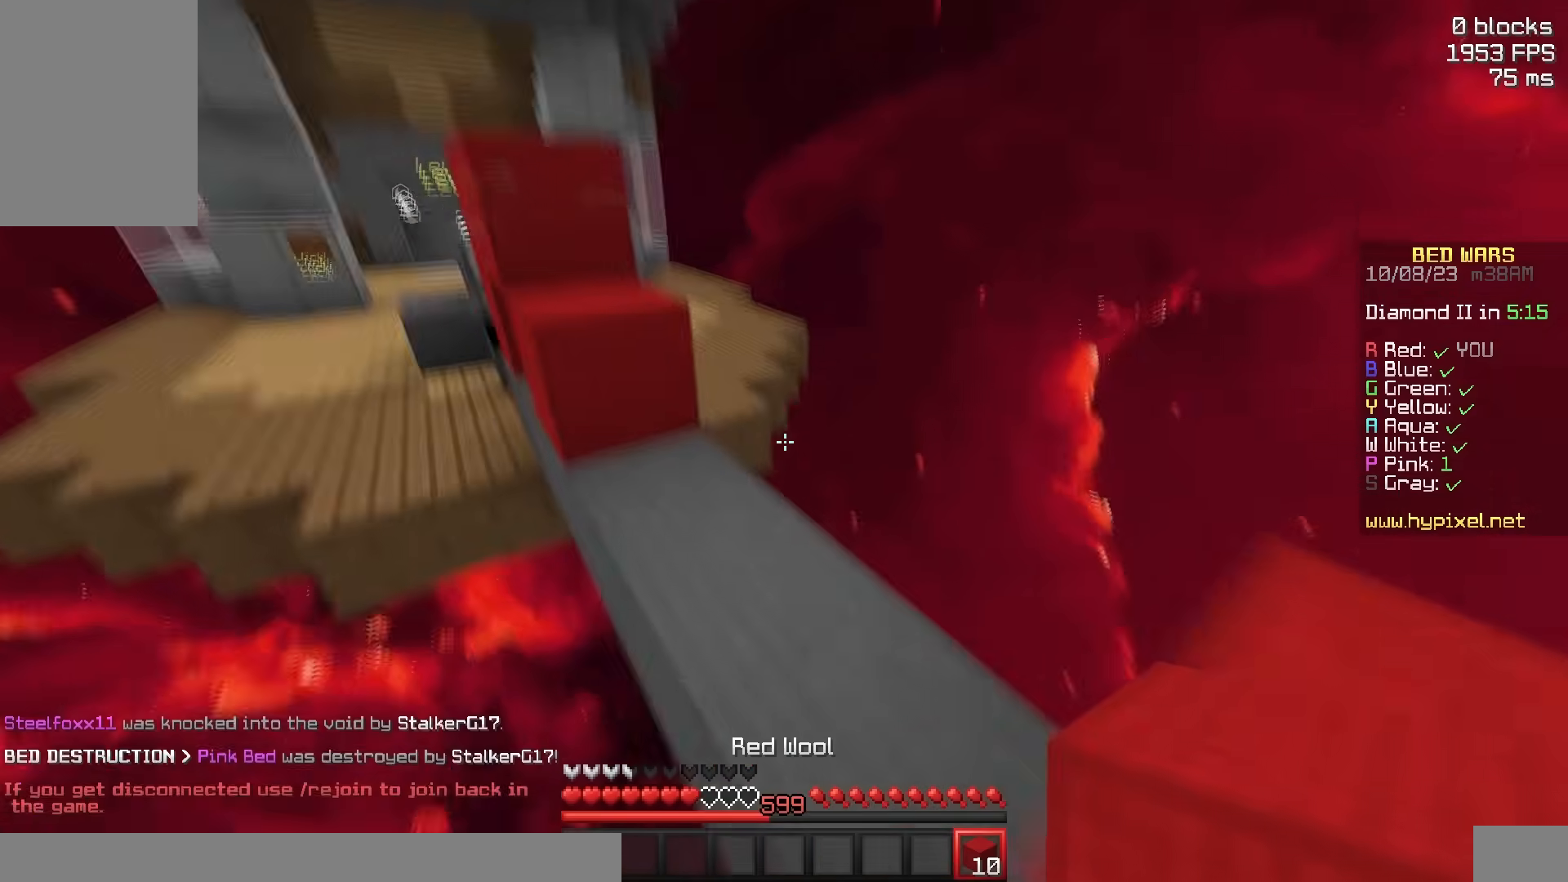
{"keys": ["d", "s", "space"], "mouse": ["right"], "events": [[67, "d", "down"], [67, "space", "down"], [150, "w", "up"], [250, "s", "down"], [267, "mouse_right", "down"], [300, "space", "up"], [350, "mouse_right", "up"], [367, "space", "down"], [467, "mouse_right", "down"]]}
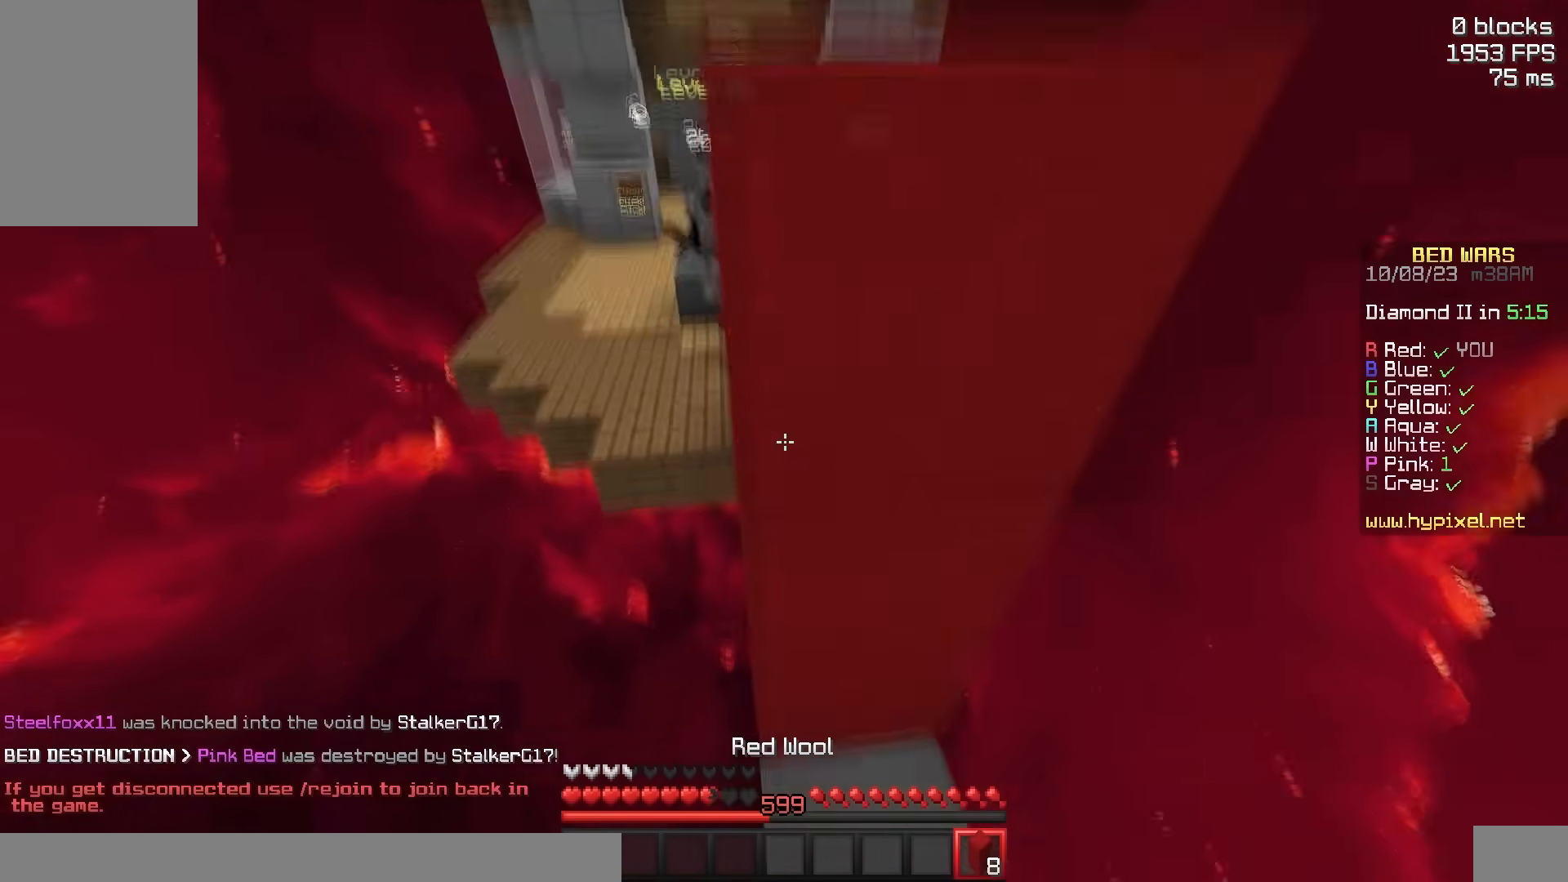
{"keys": ["space", "w"], "mouse": [], "events": [[17, "s", "up"], [33, "a", "down"], [117, "a", "up"], [117, "mouse_right", "up"], [167, "a", "down"], [167, "w", "down"], [217, "space", "up"], [233, "mouse_right", "down"], [267, "d", "up"], [317, "mouse_right", "up"], [333, "space", "down"], [367, "a", "up"]]}
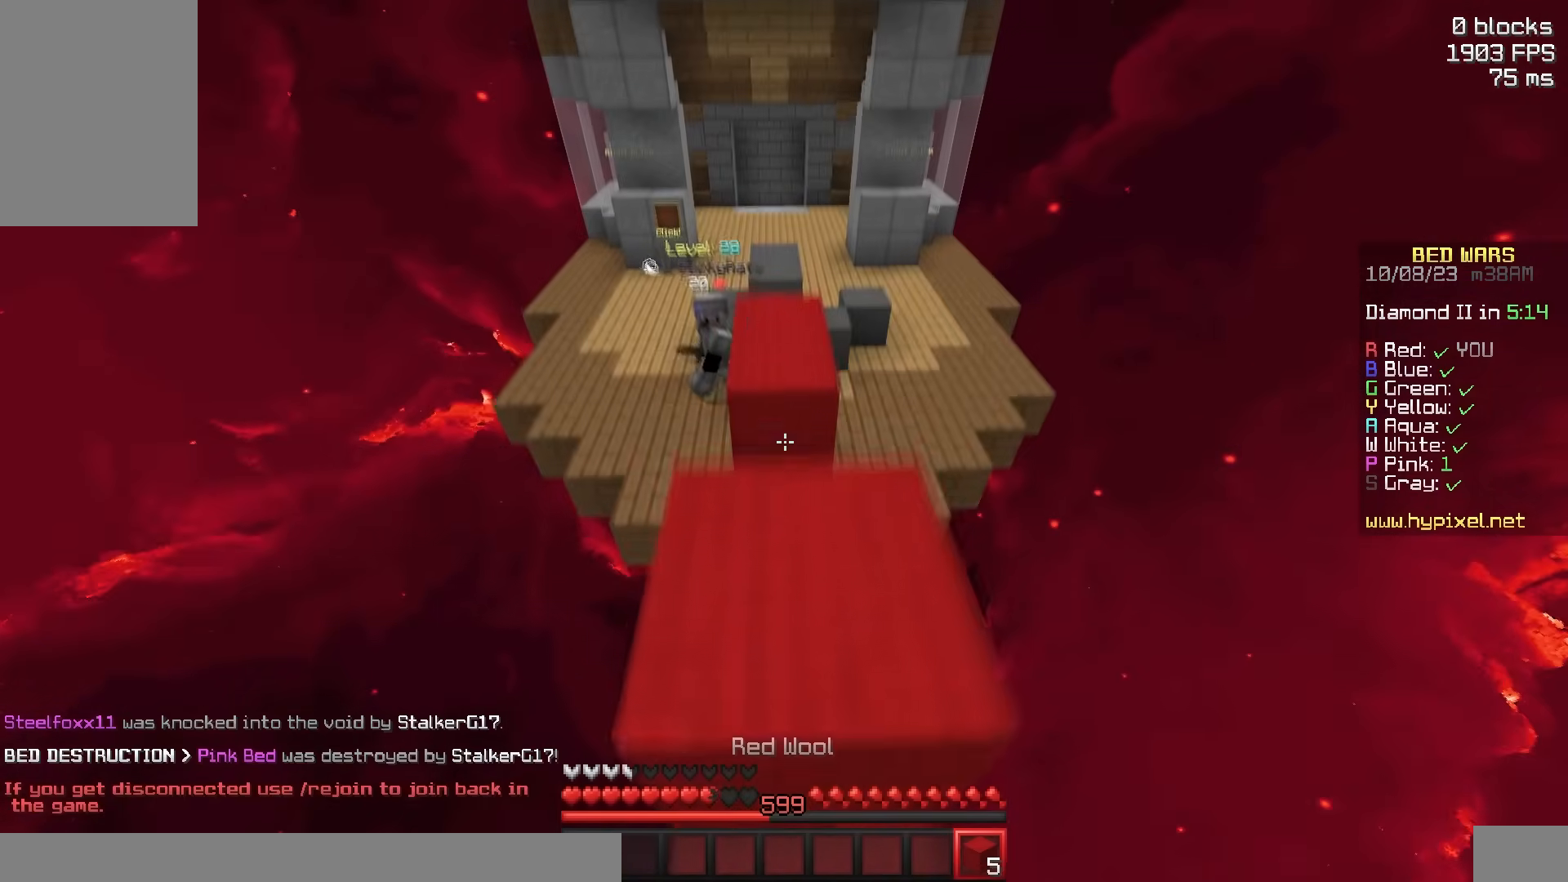
{"keys": ["space", "w"], "mouse": ["right"], "events": [[33, "d", "down"], [183, "d", "up"], [183, "space", "up"], [500, "mouse_right", "down"], [500, "space", "down"]]}
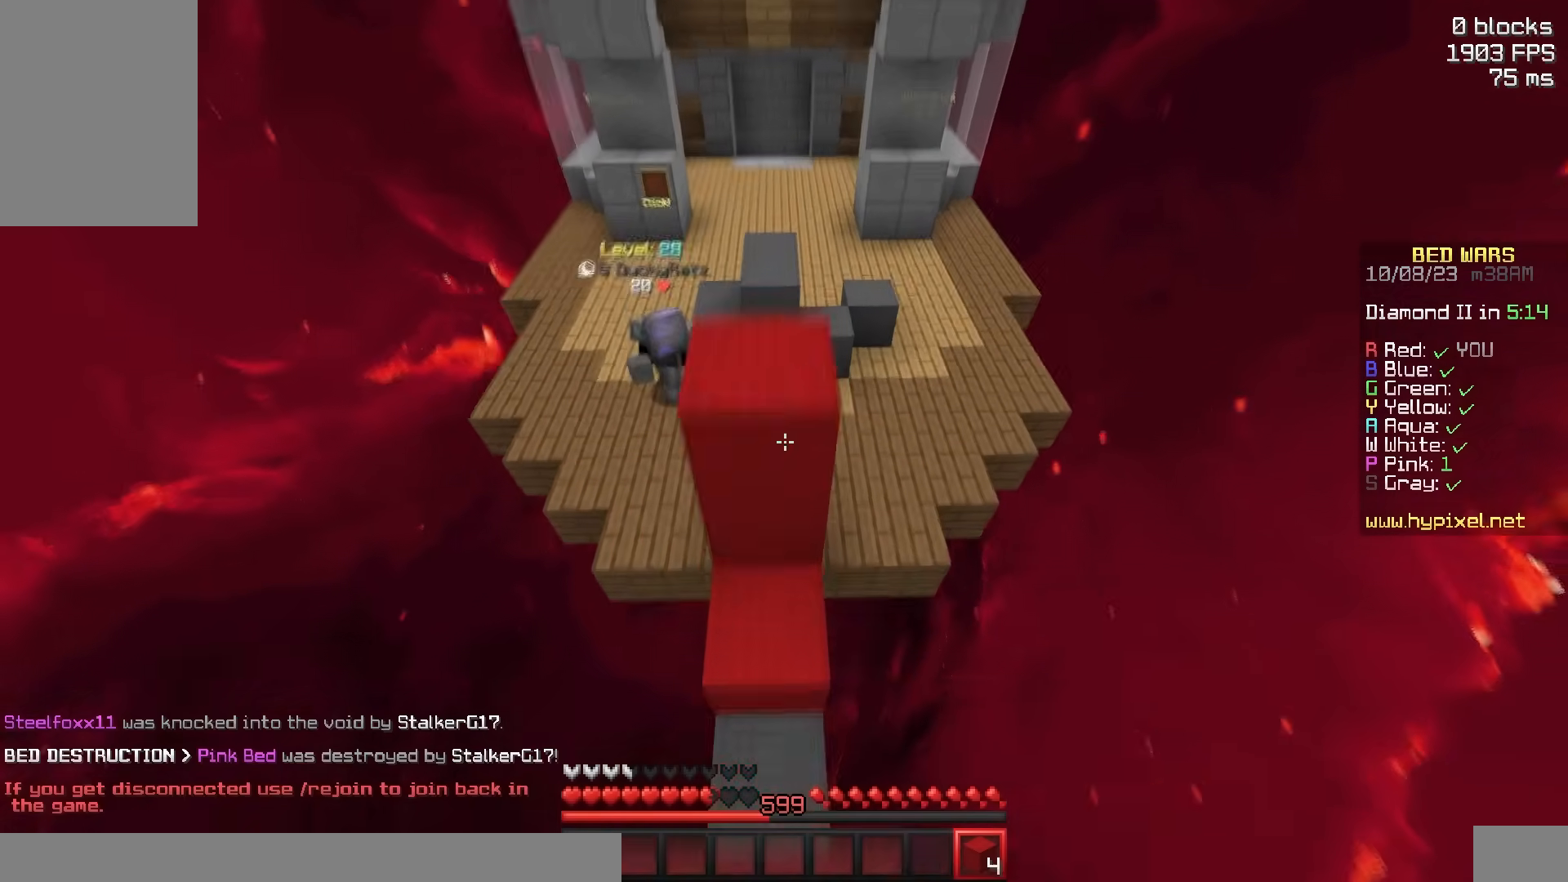
{"keys": ["space", "w"], "mouse": [], "events": [[83, "mouse_right", "up"], [150, "d", "down"], [150, "mouse_right", "down"], [233, "mouse_right", "up"], [250, "space", "up"], [283, "d", "up"], [350, "space", "down"]]}
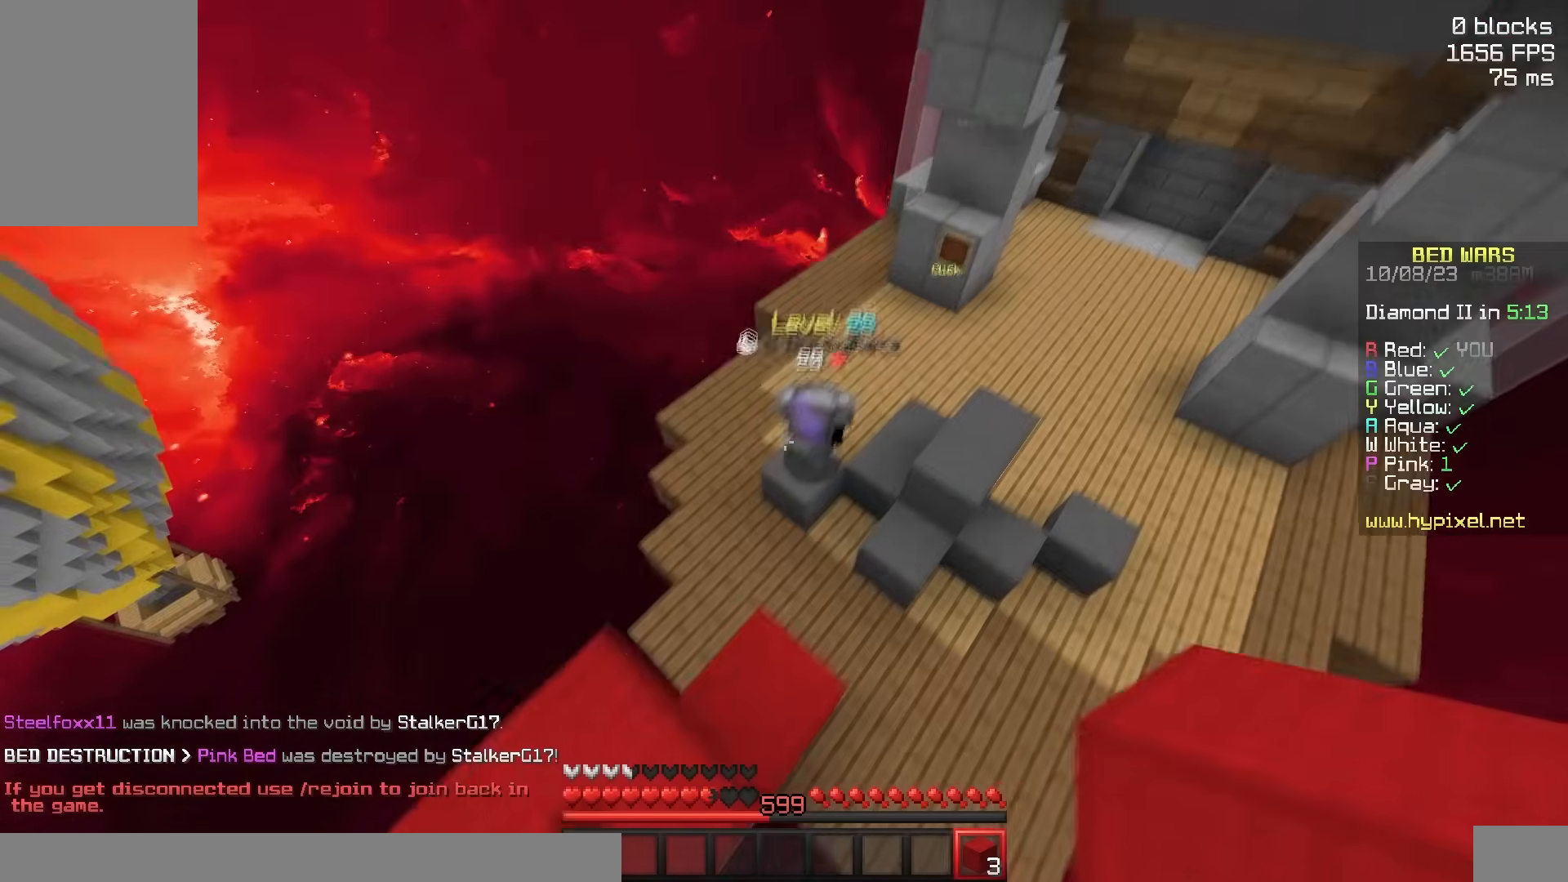
{"keys": ["d", "w"], "mouse": [], "events": [[150, "space", "up"], [250, "d", "down"]]}
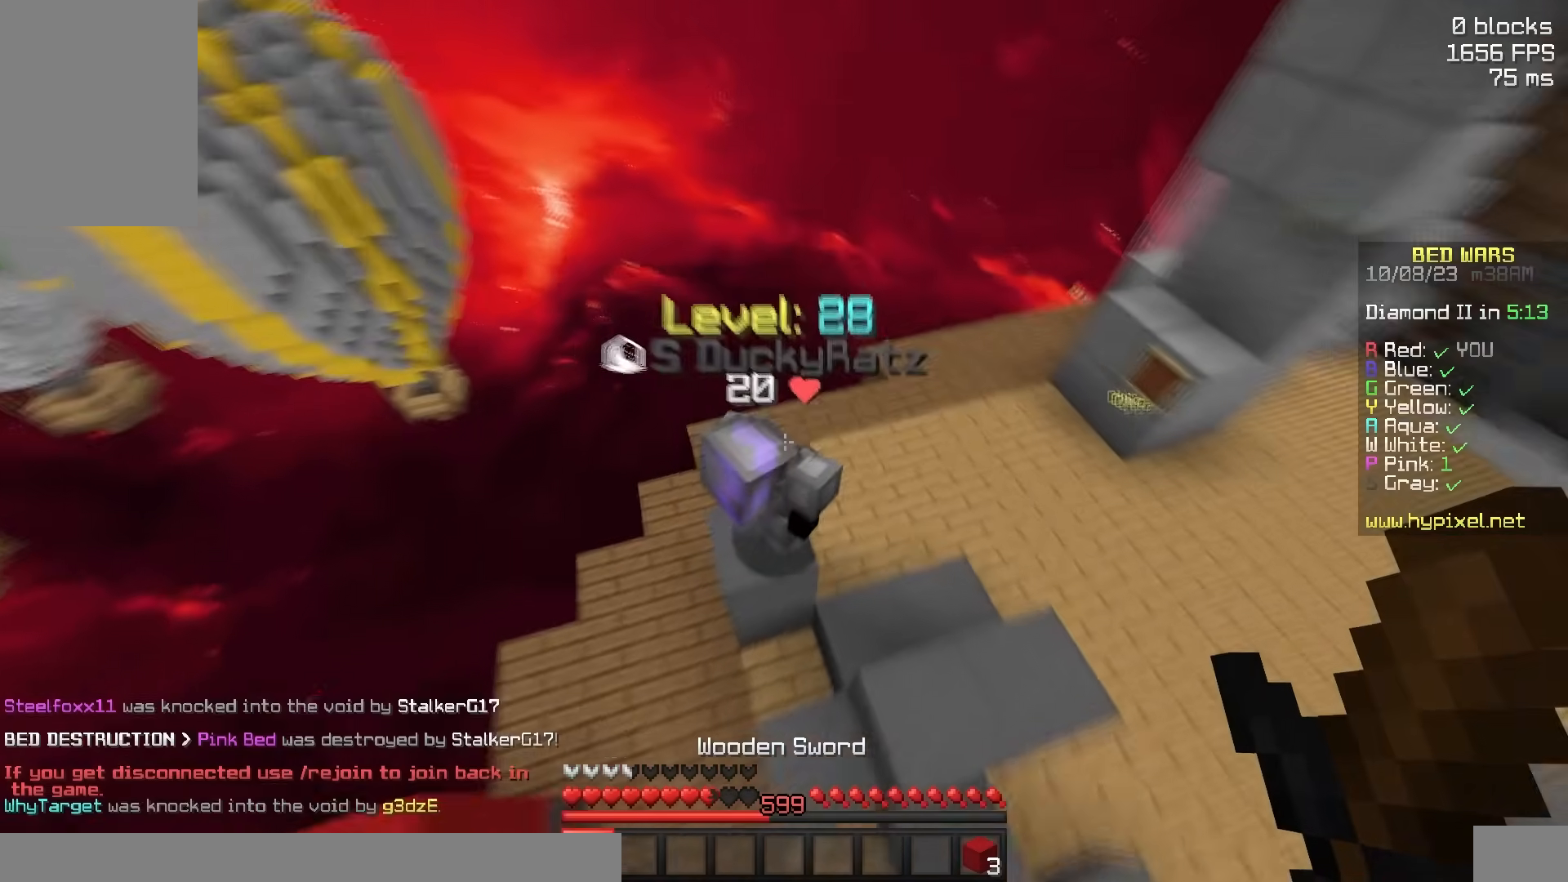
{"keys": ["d", "w"], "mouse": [], "events": [[50, "mouse_left", "down"], [100, "w", "up"], [117, "s", "down"], [317, "s", "up"], [383, "w", "down"], [467, "mouse_left", "up"]]}
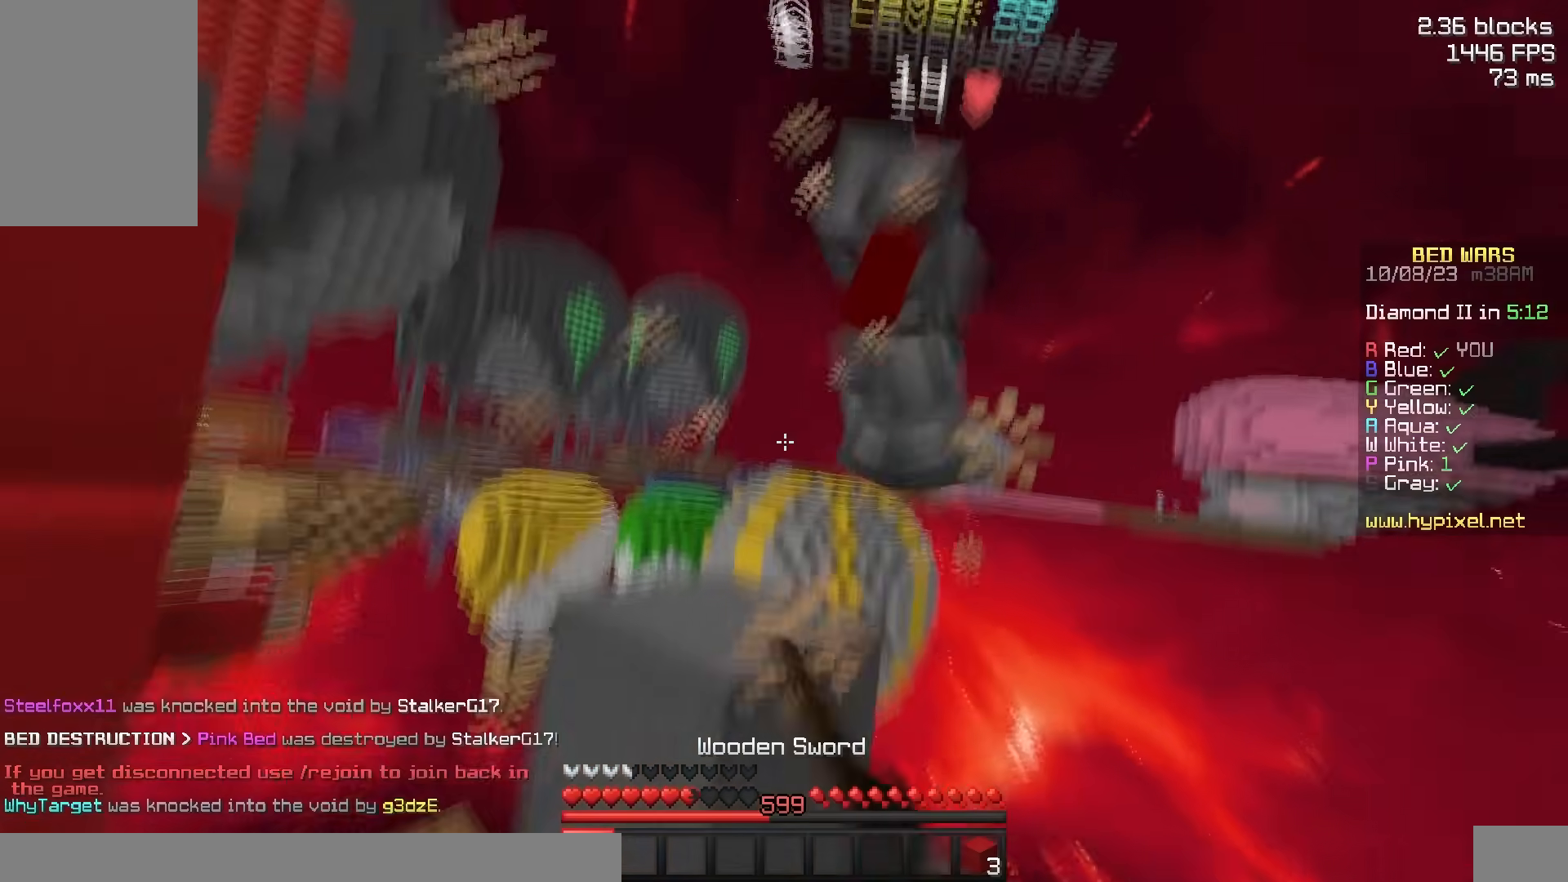
{"keys": ["d", "s"], "mouse": ["left"], "events": [[67, "w", "up"], [83, "mouse_left", "down"], [133, "w", "down"], [383, "mouse_left", "up"], [417, "s", "down"], [483, "mouse_left", "down"], [483, "w", "up"]]}
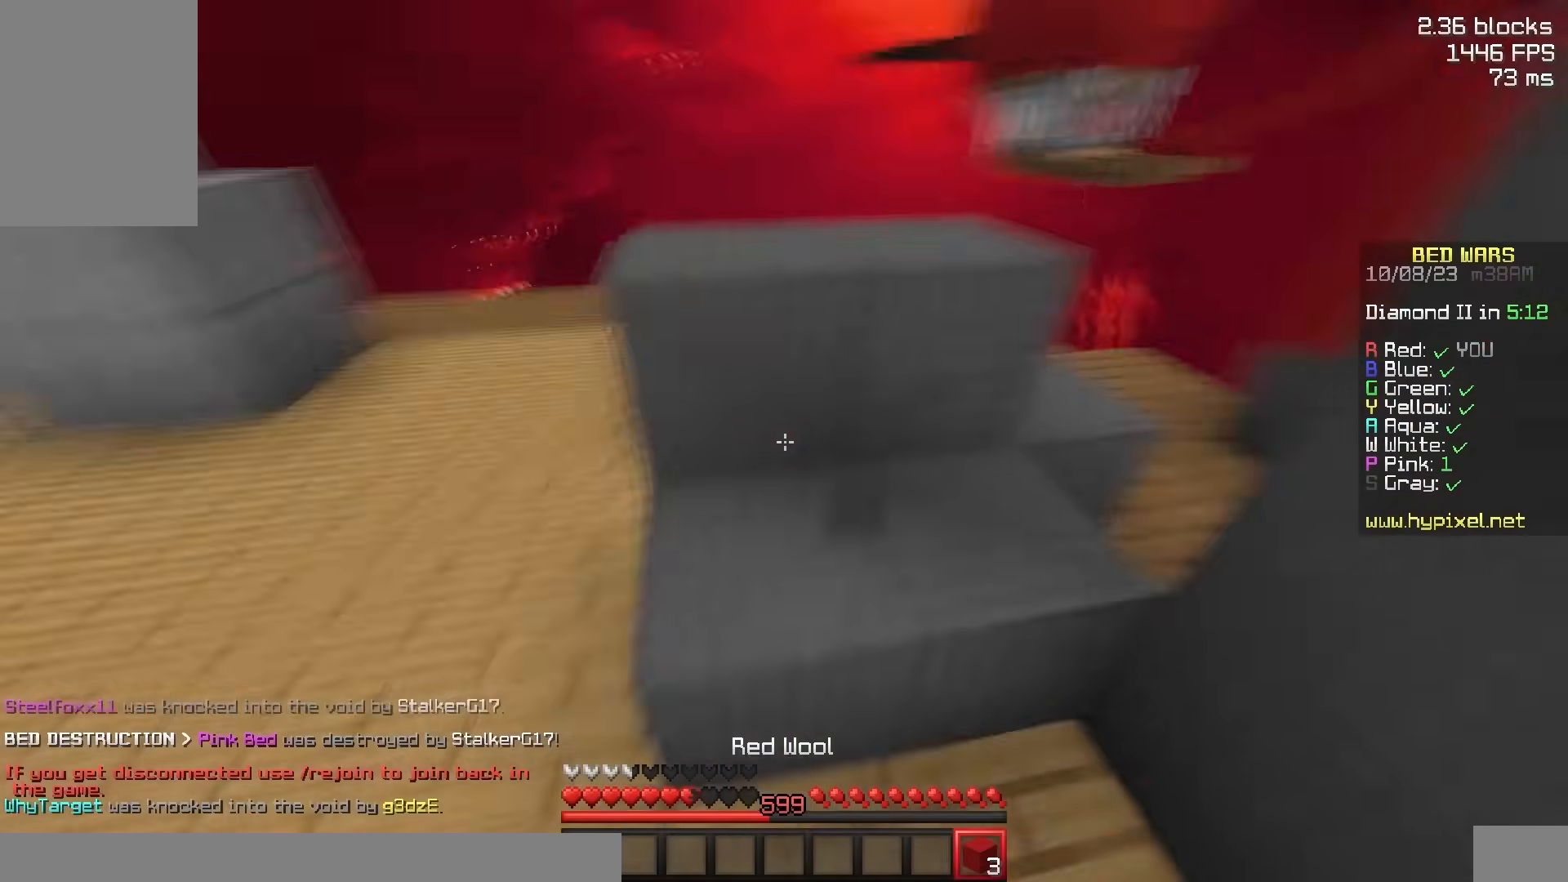
{"keys": ["a", "w"], "mouse": ["left"], "events": [[67, "d", "up"], [183, "a", "down"], [317, "s", "up"], [500, "w", "down"]]}
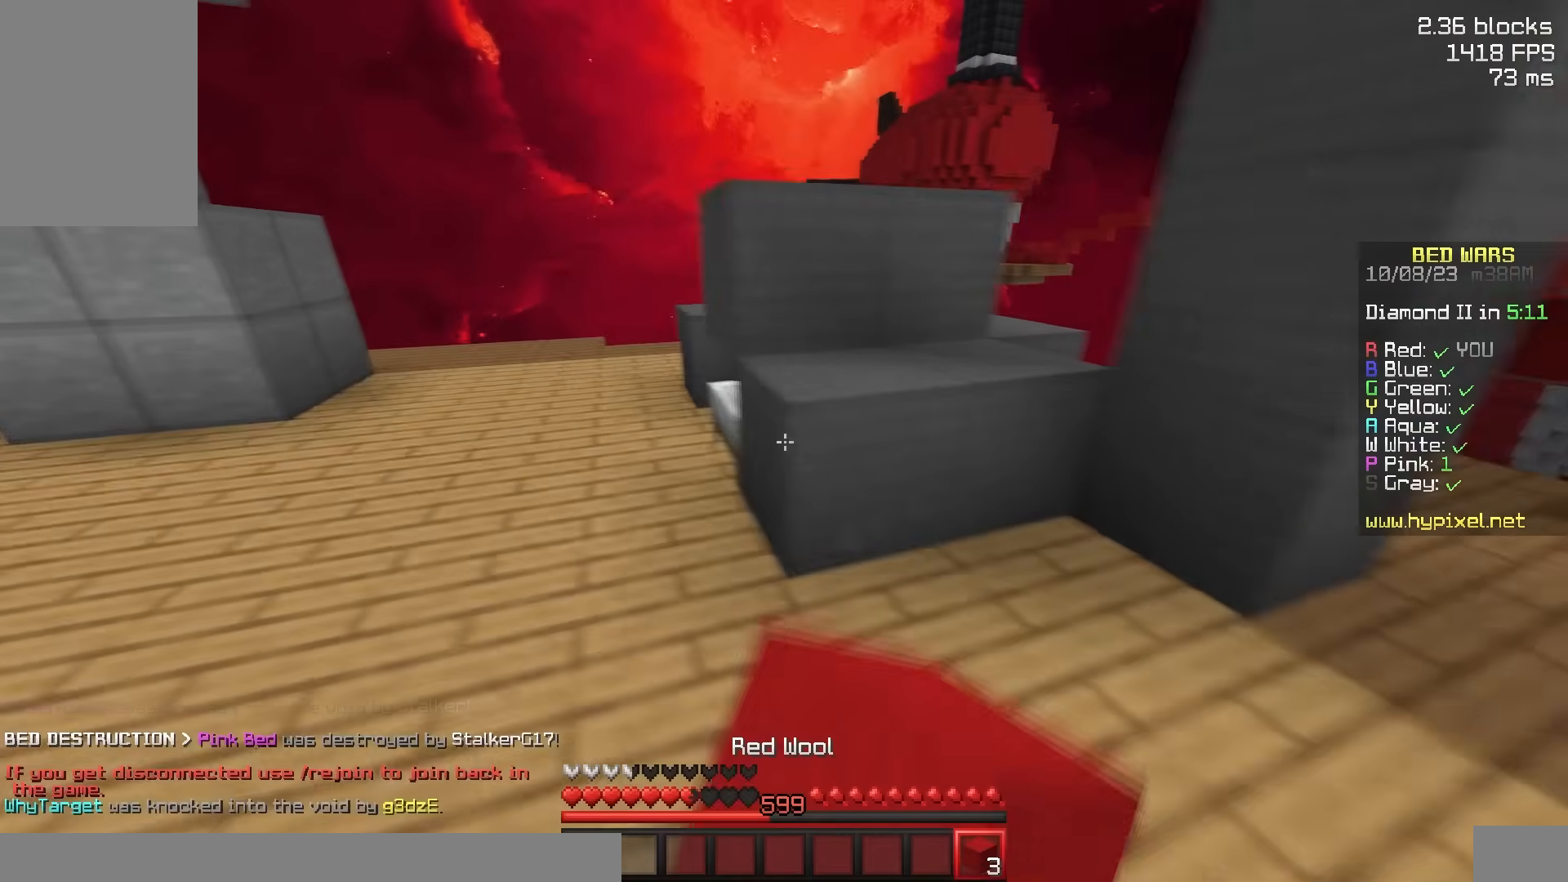
{"keys": ["a"], "mouse": ["left"], "events": [[33, "mouse_left", "up"], [100, "mouse_left", "down"], [283, "w", "up"]]}
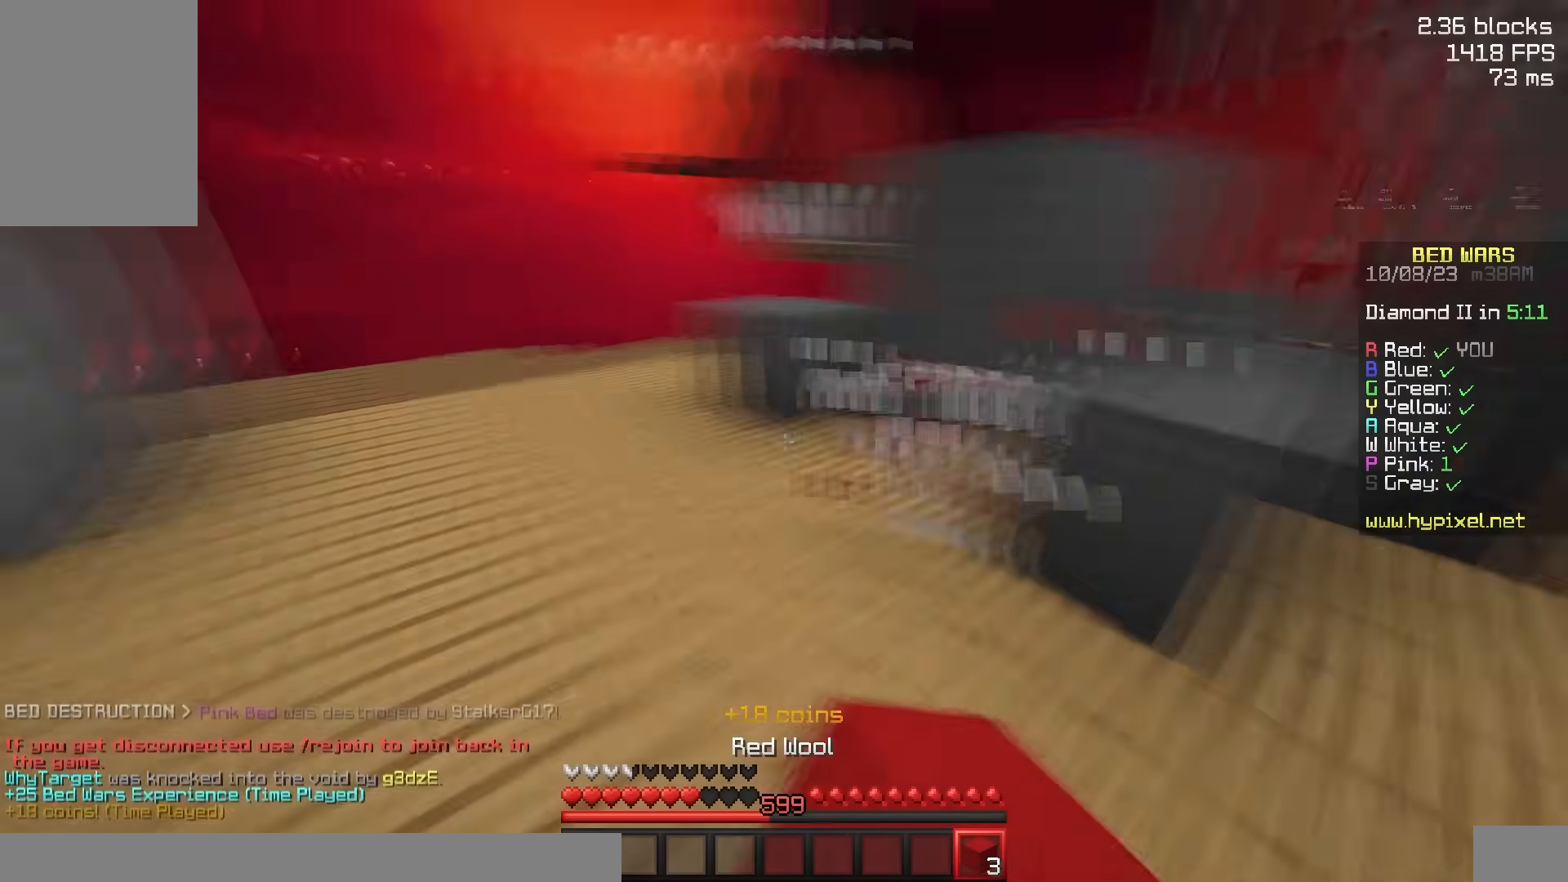
{"keys": ["a", "w"], "mouse": [], "events": [[117, "w", "down"], [150, "mouse_left", "up"], [167, "space", "down"], [467, "space", "up"]]}
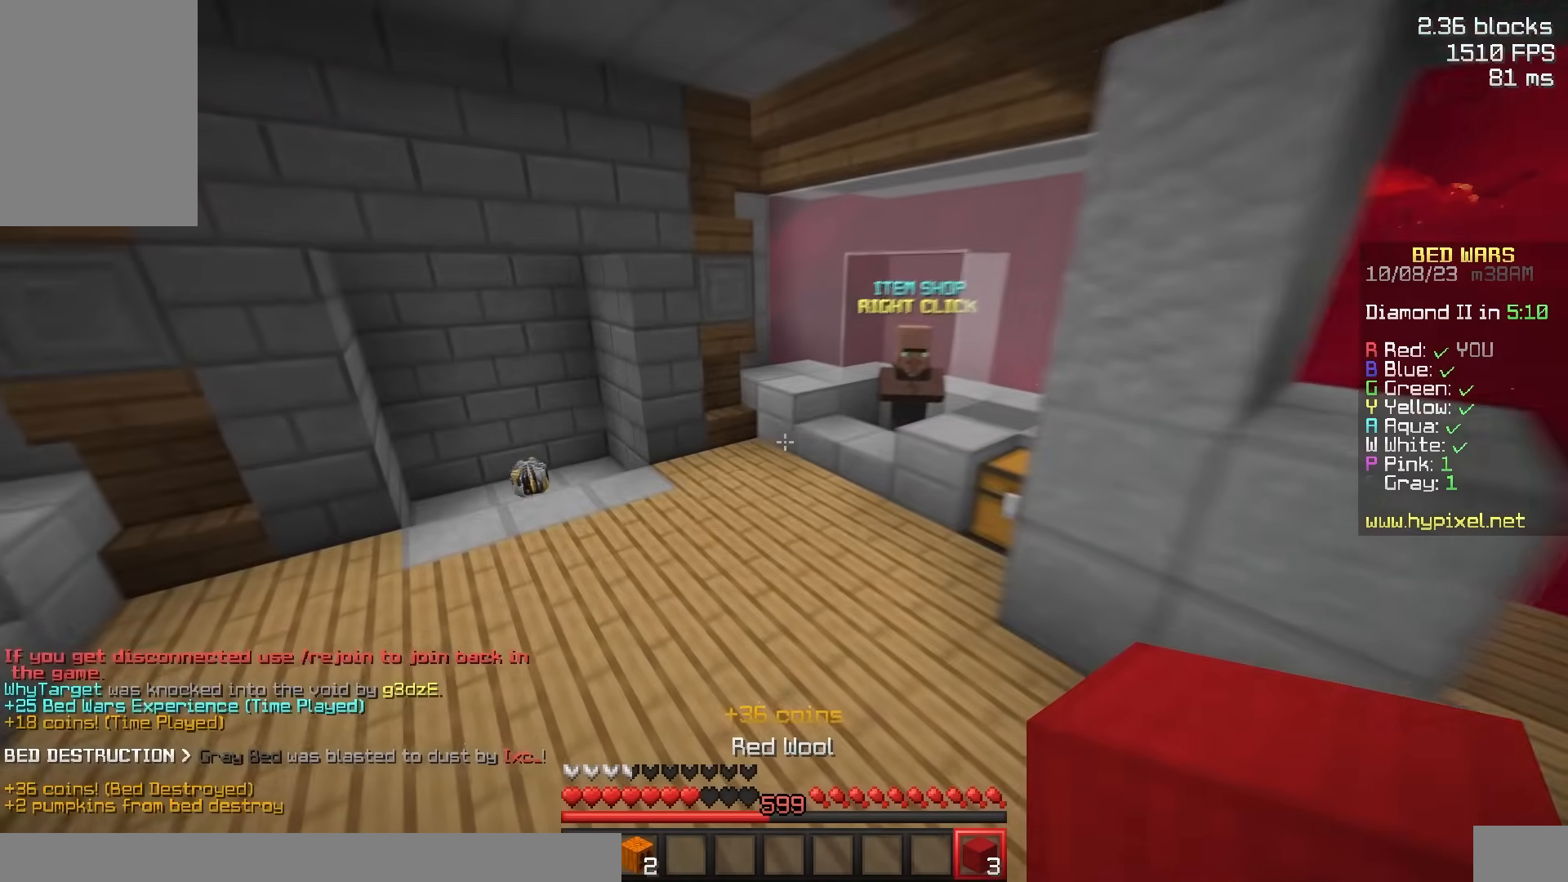
{"keys": ["a", "space", "w"], "mouse": [], "events": [[117, "space", "down"]]}
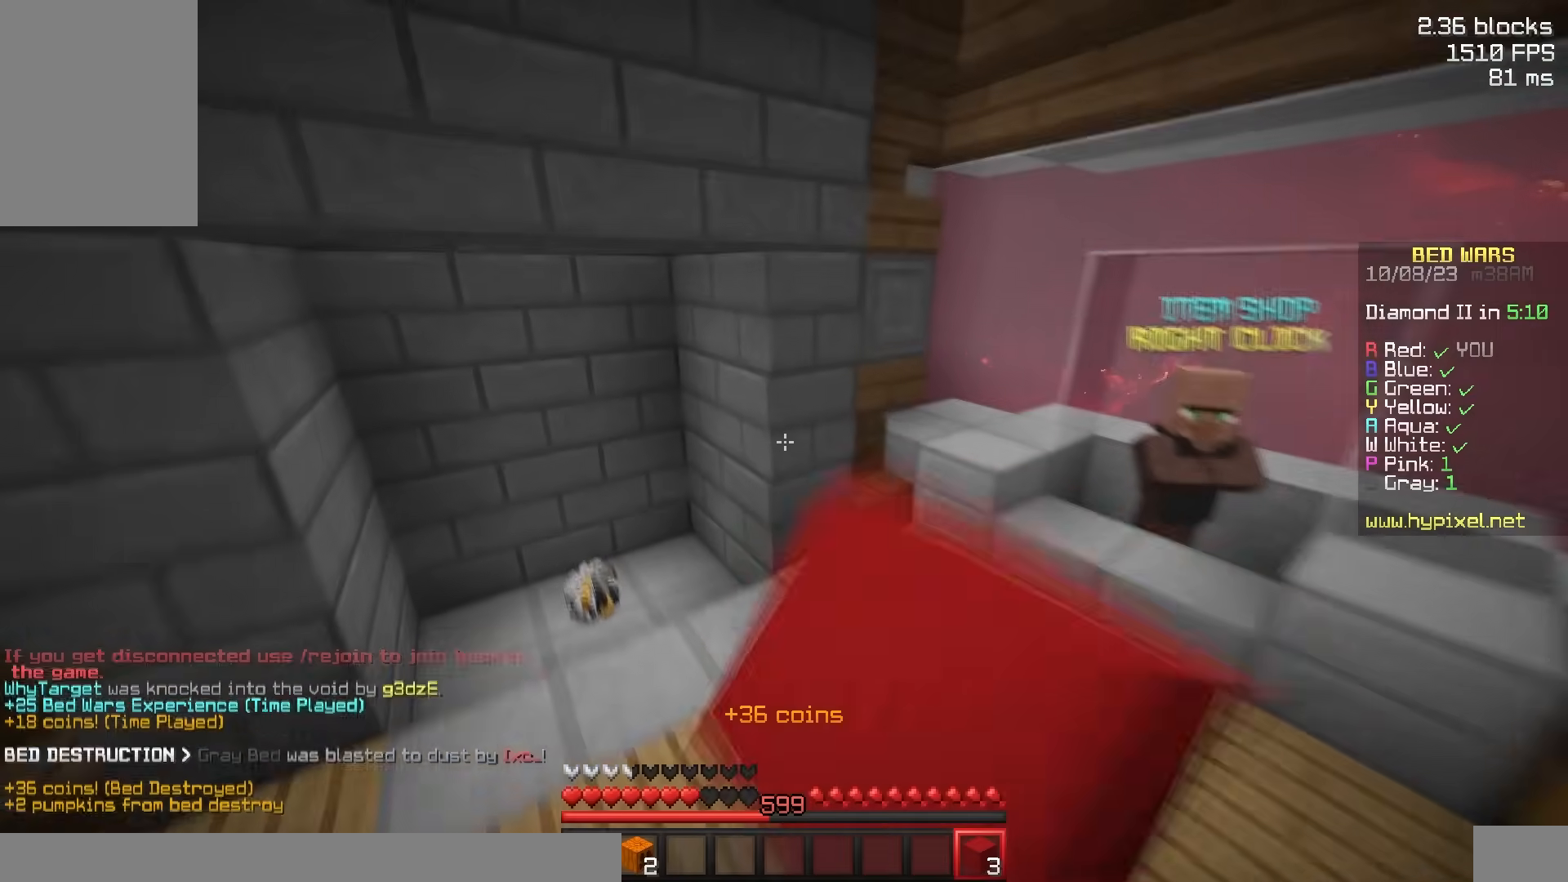
{"keys": ["a", "w"], "mouse": ["left"], "events": [[33, "mouse_left", "down"], [117, "mouse_left", "up"], [133, "space", "up"], [483, "mouse_left", "down"]]}
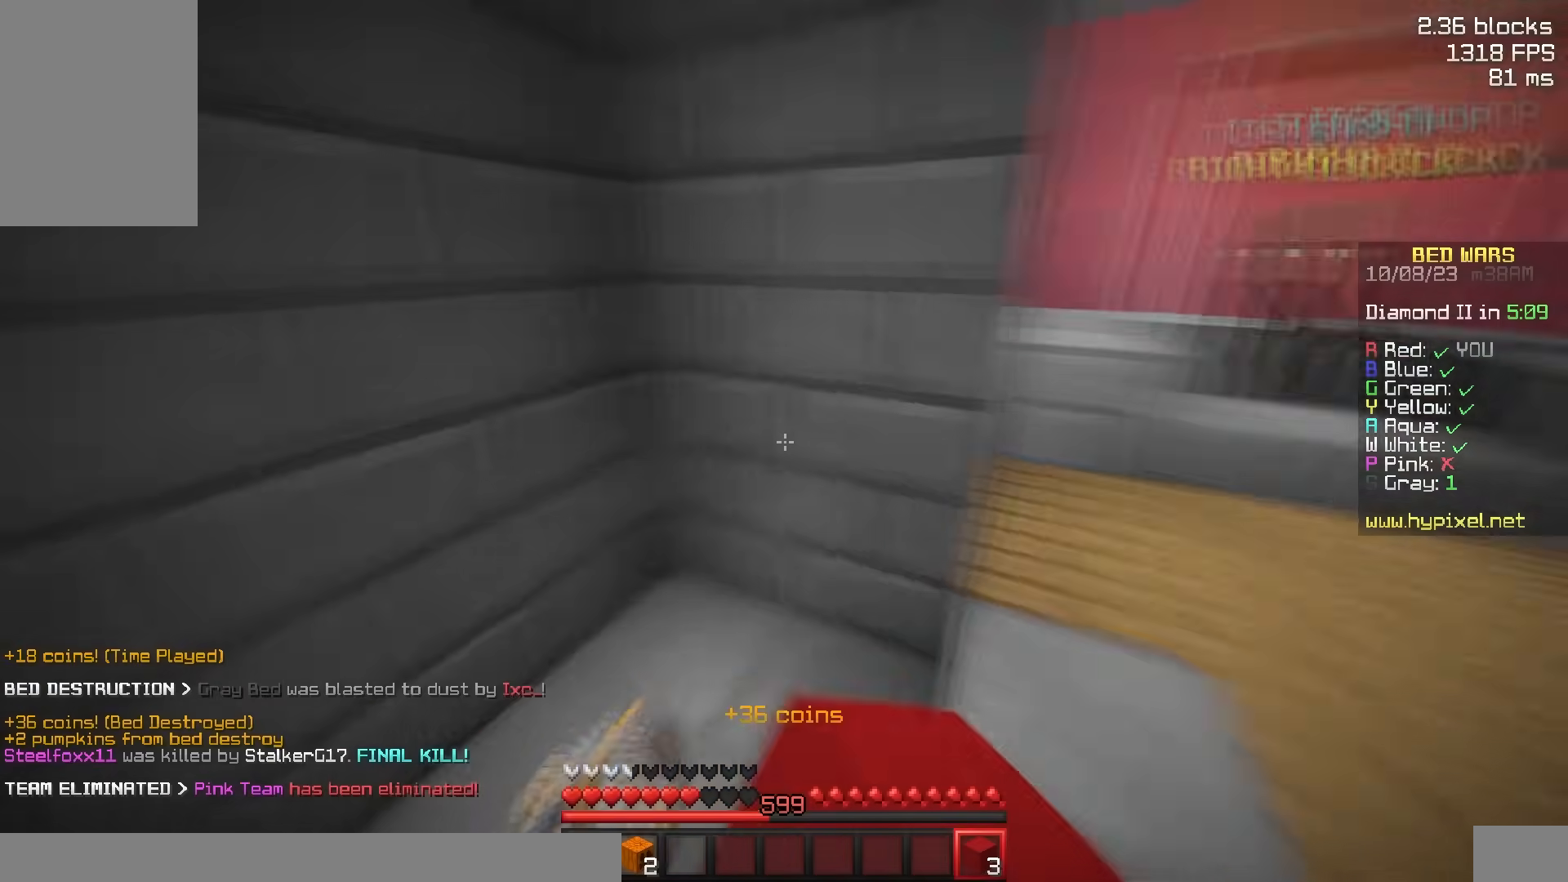
{"keys": ["d", "space", "w"], "mouse": [], "events": [[33, "d", "down"], [67, "a", "up"], [83, "mouse_left", "up"], [250, "space", "down"]]}